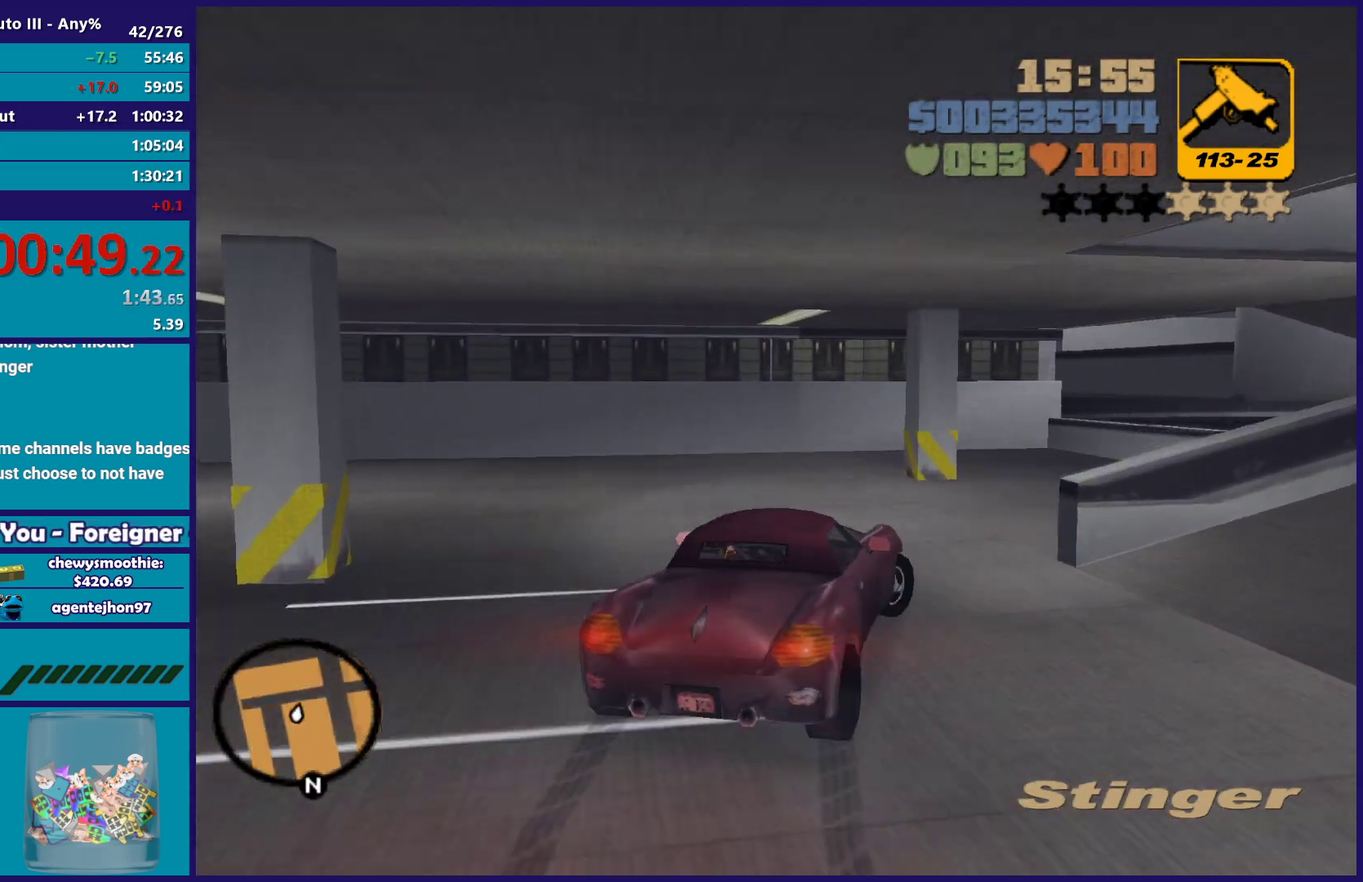
Gameplay with a controller (Xbox layout); each line is a JSON object with the inputs held at the frame after it. "events" lists button and stick changes between this image and that frame as [ms after this image, input, new state], when the widget could be followed in between. Not read: START.
{"buttons": [], "left_stick": "right", "right_stick": "center", "events": [[17, "A", "up"], [17, "left_stick", "center"], [117, "left_stick", "down-right"], [200, "left_stick", "center"], [283, "R2", "down"], [317, "left_stick", "right"], [467, "R2", "up"]]}
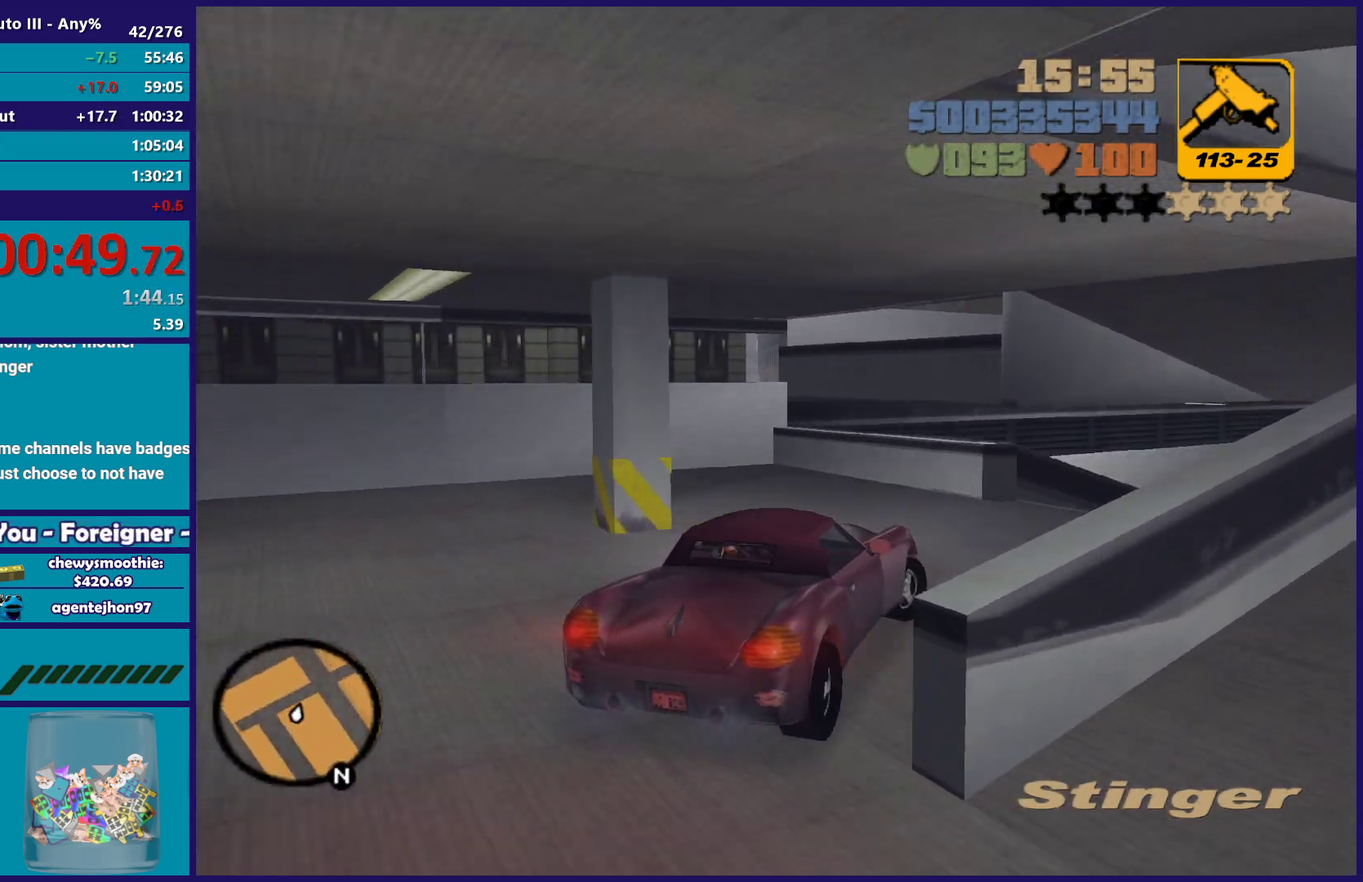
{"buttons": ["R2"], "left_stick": "center", "right_stick": "center", "events": [[150, "R2", "down"], [283, "left_stick", "center"]]}
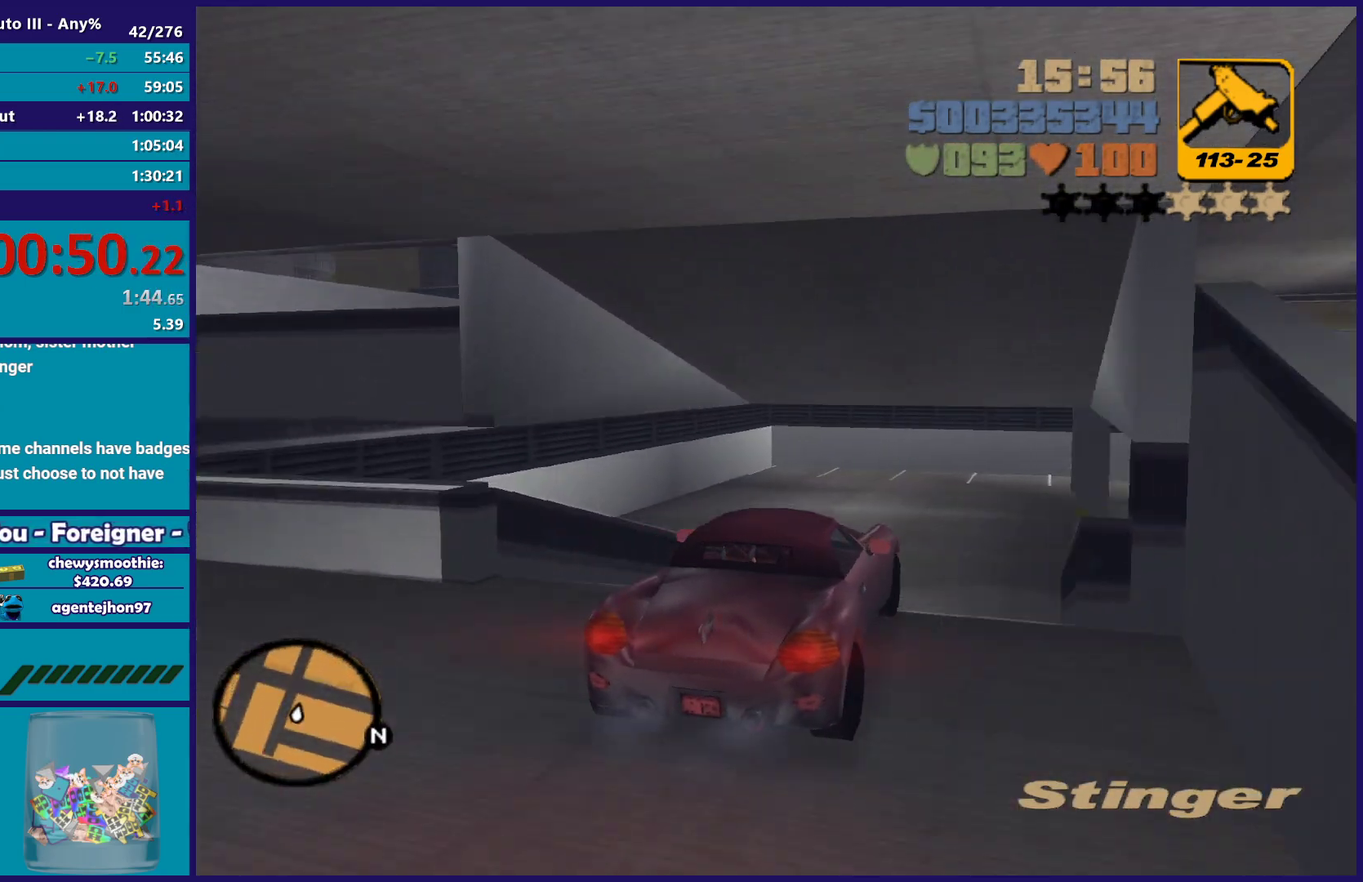
{"buttons": ["A"], "left_stick": "down-right", "right_stick": "center", "events": [[133, "left_stick", "down-right"], [183, "R2", "up"], [500, "A", "down"]]}
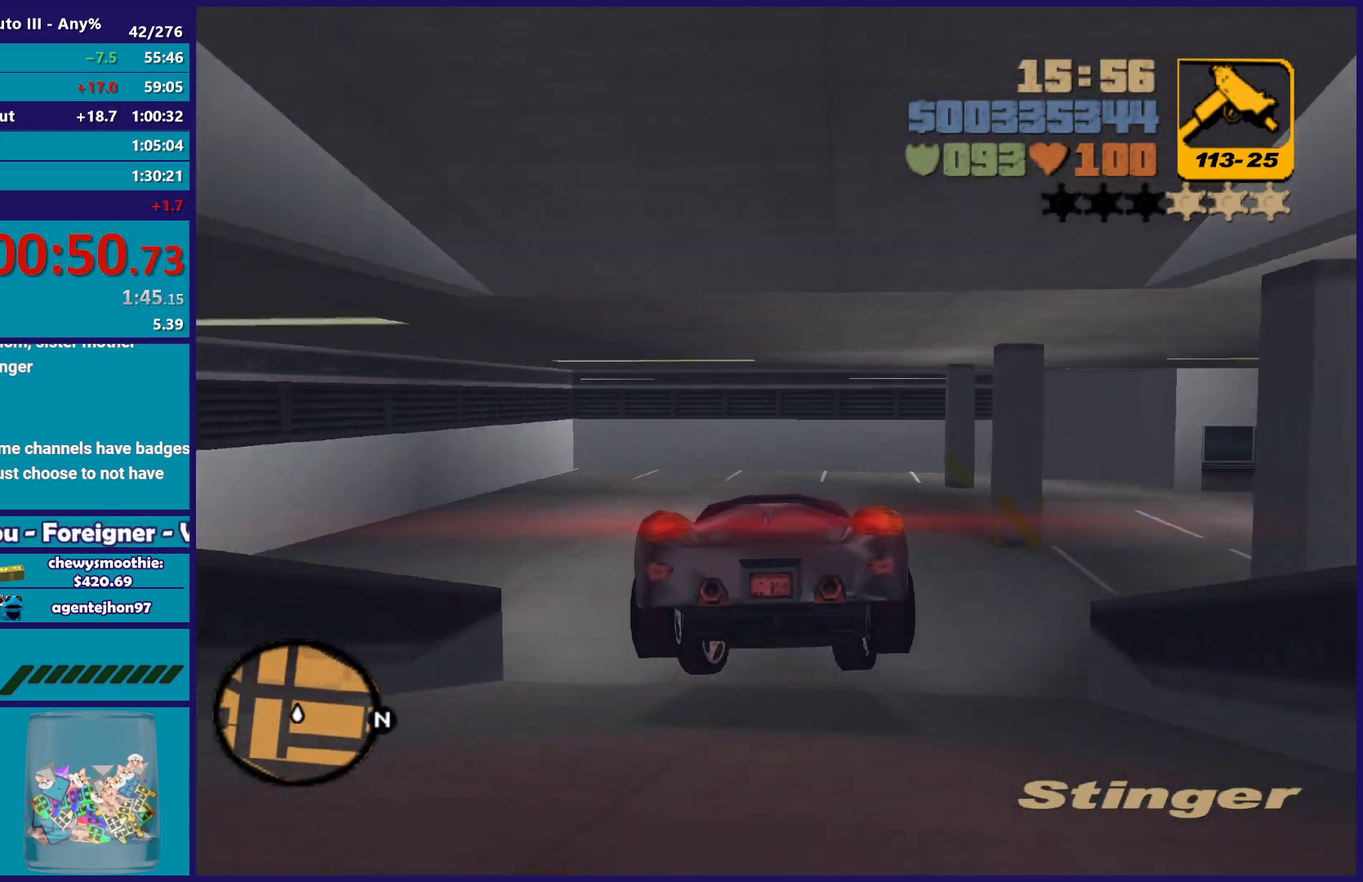
{"buttons": [], "left_stick": "right", "right_stick": "center", "events": [[167, "left_stick", "right"], [467, "A", "up"]]}
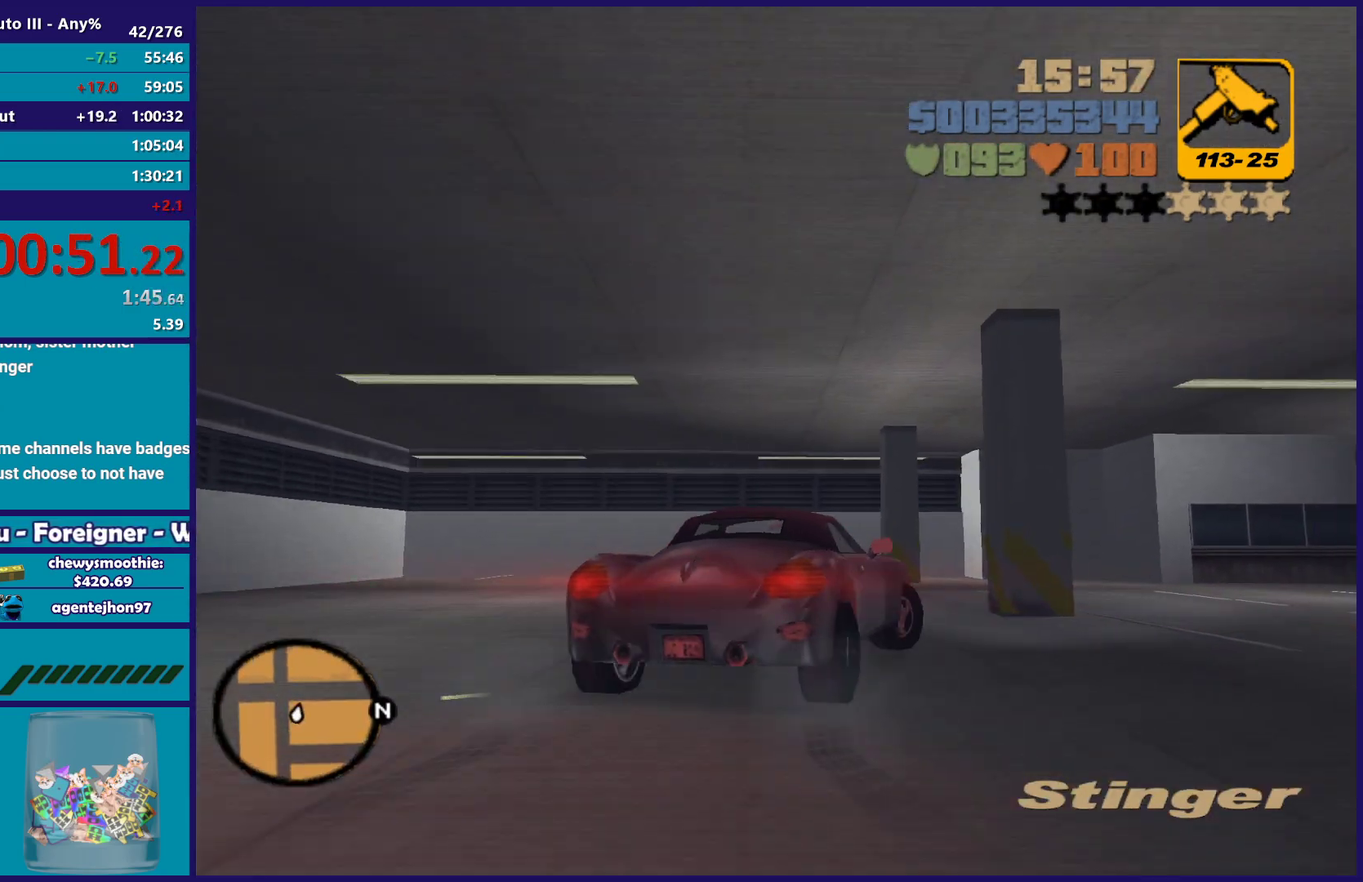
{"buttons": ["R2"], "left_stick": "right", "right_stick": "center", "events": [[50, "left_stick", "down-left"], [317, "R2", "down"], [433, "left_stick", "center"], [483, "left_stick", "right"]]}
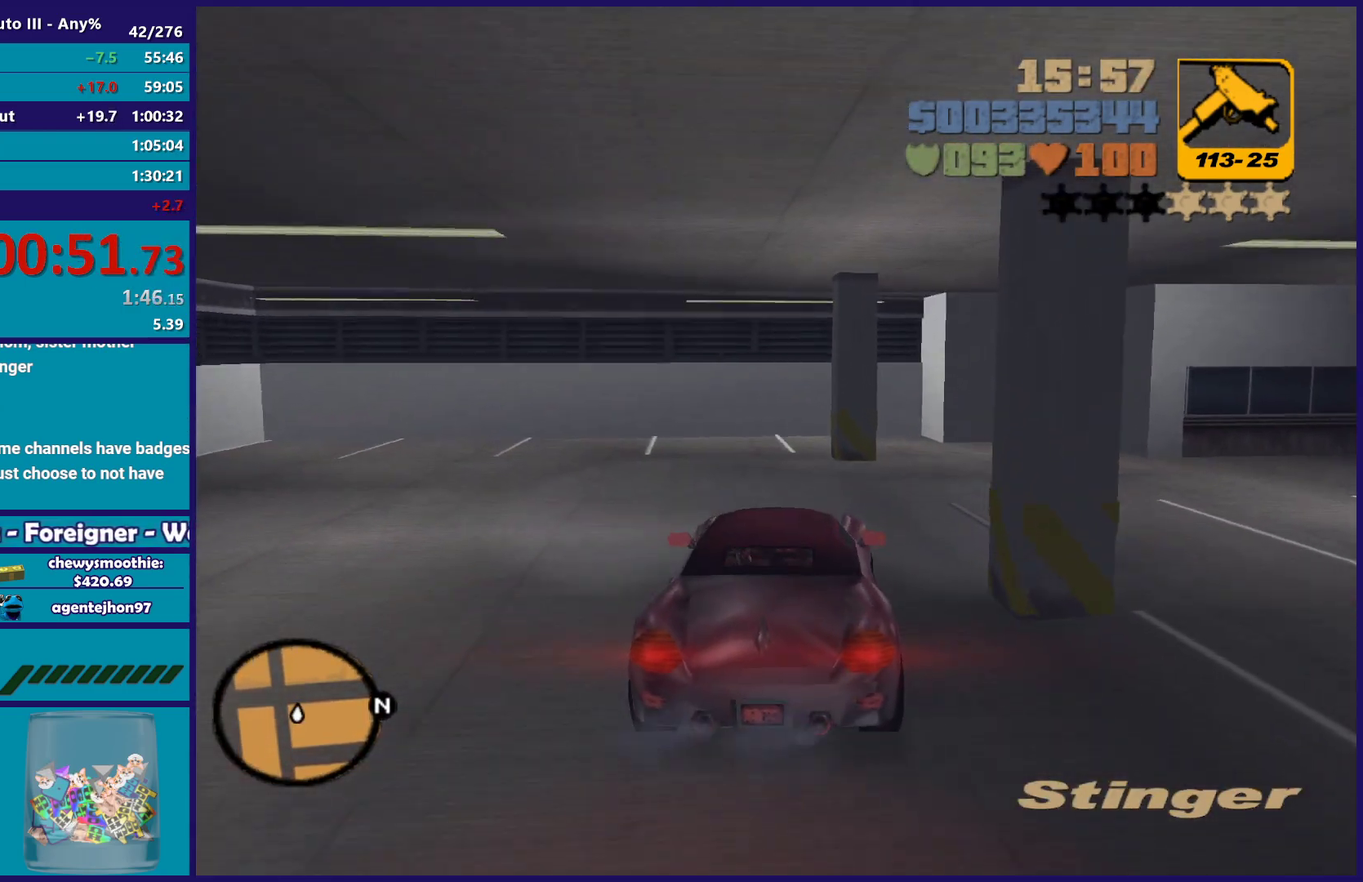
{"buttons": ["R2"], "left_stick": "right", "right_stick": "center", "events": [[267, "R2", "up"], [383, "R2", "down"]]}
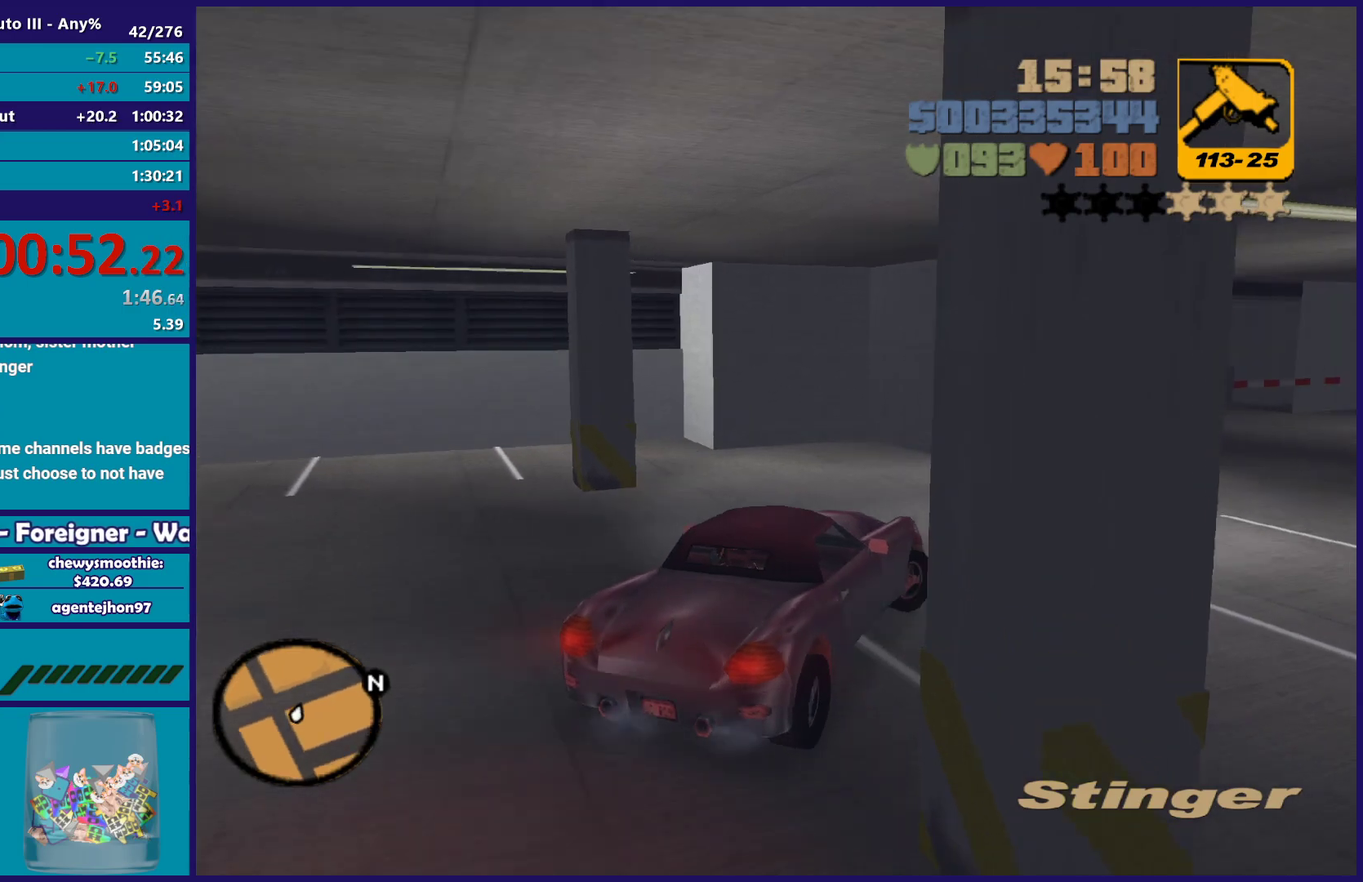
{"buttons": ["R2"], "left_stick": "center", "right_stick": "center", "events": [[100, "left_stick", "center"], [333, "left_stick", "down-right"], [500, "left_stick", "center"]]}
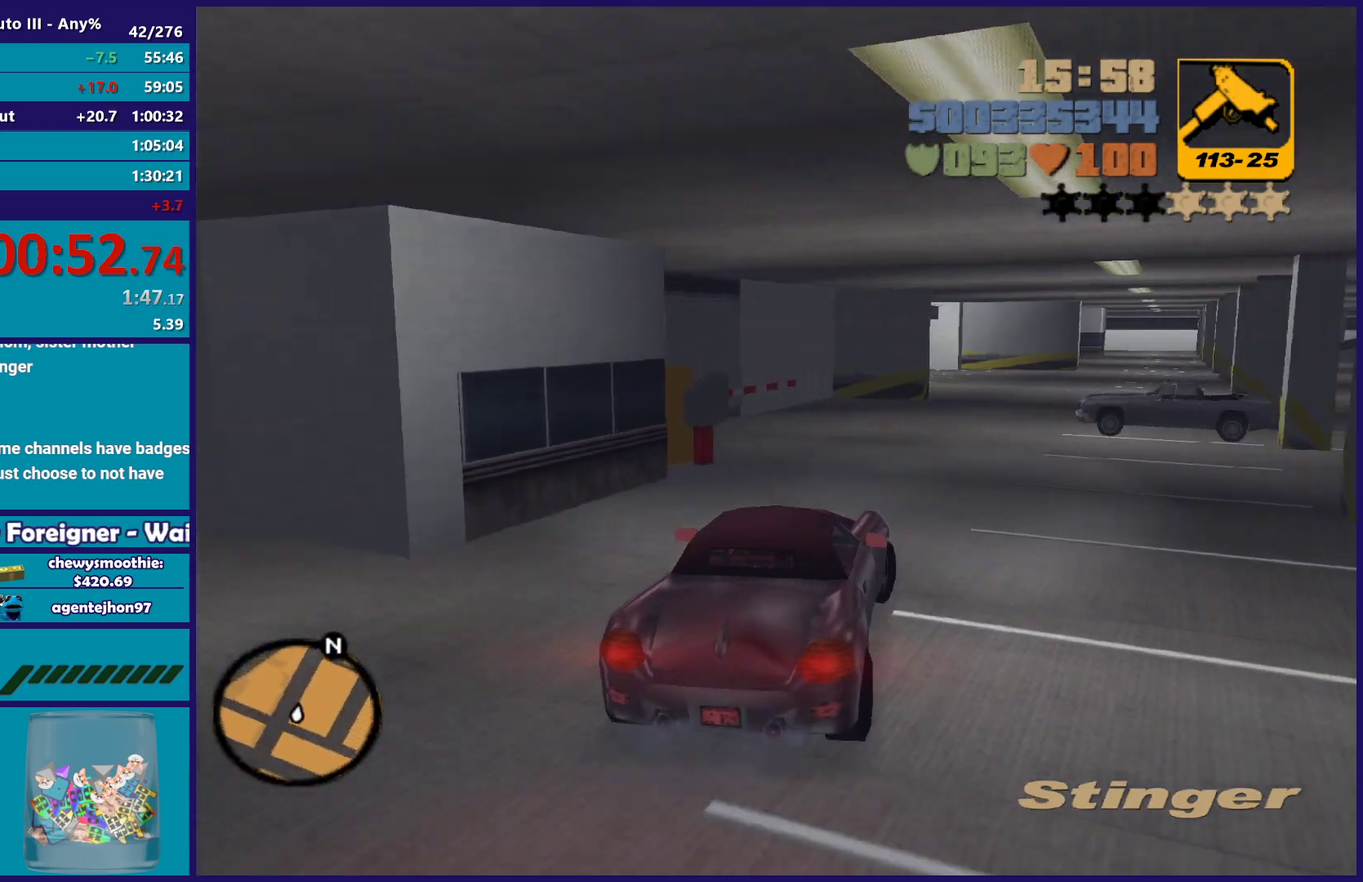
{"buttons": ["R2"], "left_stick": "center", "right_stick": "center", "events": [[267, "left_stick", "left"], [300, "R2", "up"], [467, "left_stick", "center"], [483, "R2", "down"]]}
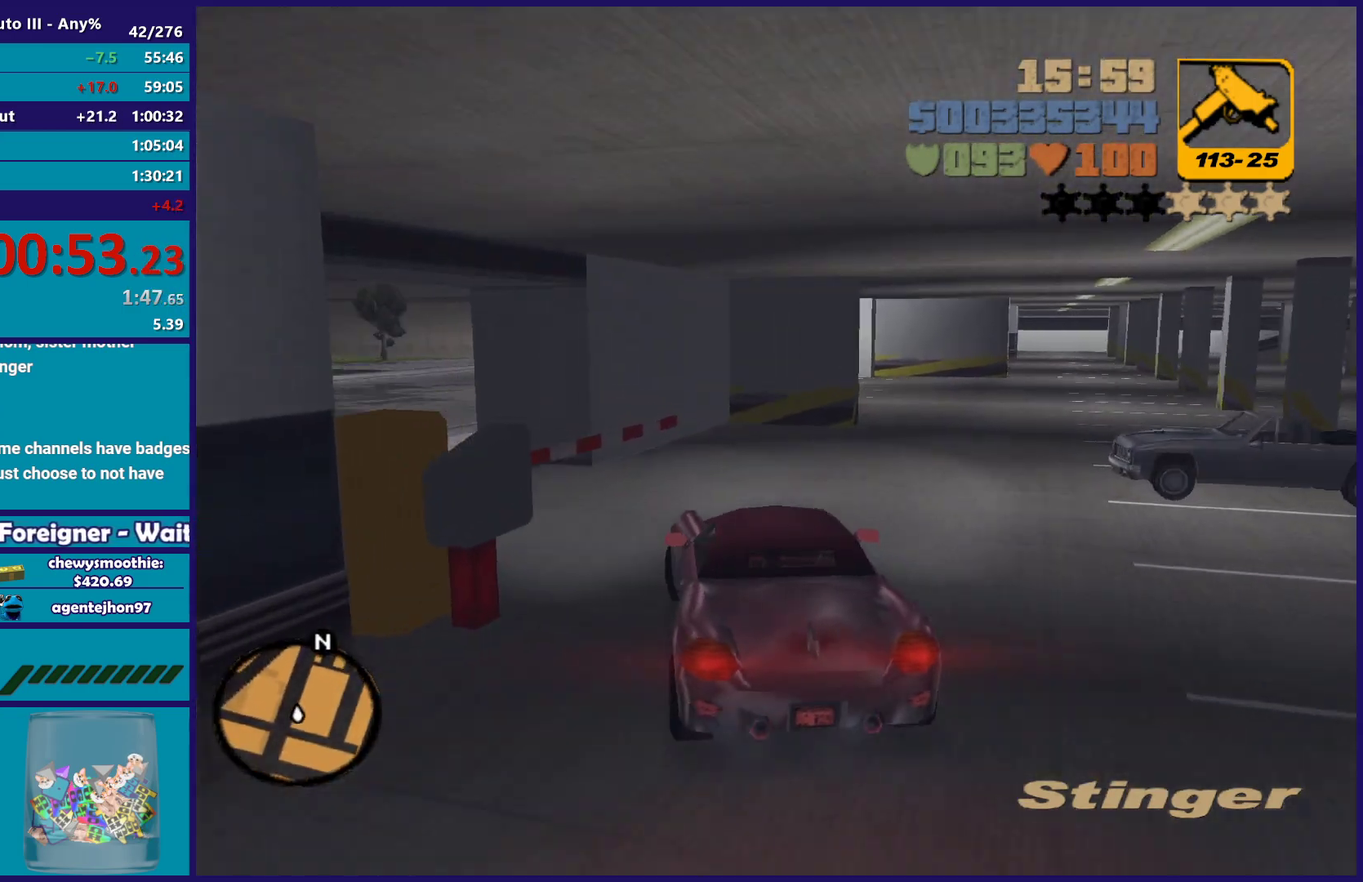
{"buttons": ["R2"], "left_stick": "left", "right_stick": "center", "events": [[17, "left_stick", "left"], [117, "R2", "up"], [383, "R2", "down"]]}
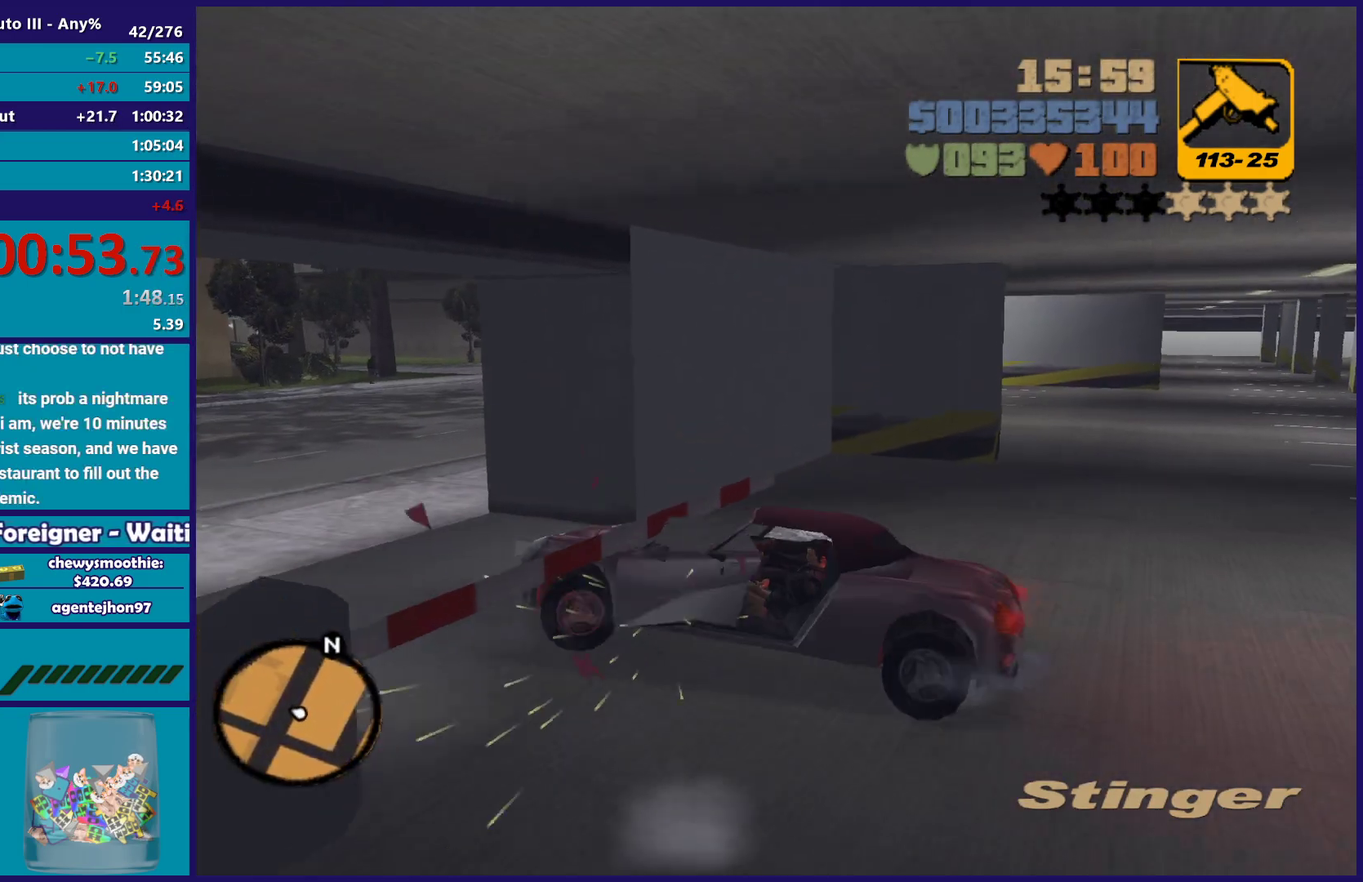
{"buttons": ["R2"], "left_stick": "right", "right_stick": "center", "events": [[150, "left_stick", "down-right"], [450, "left_stick", "right"]]}
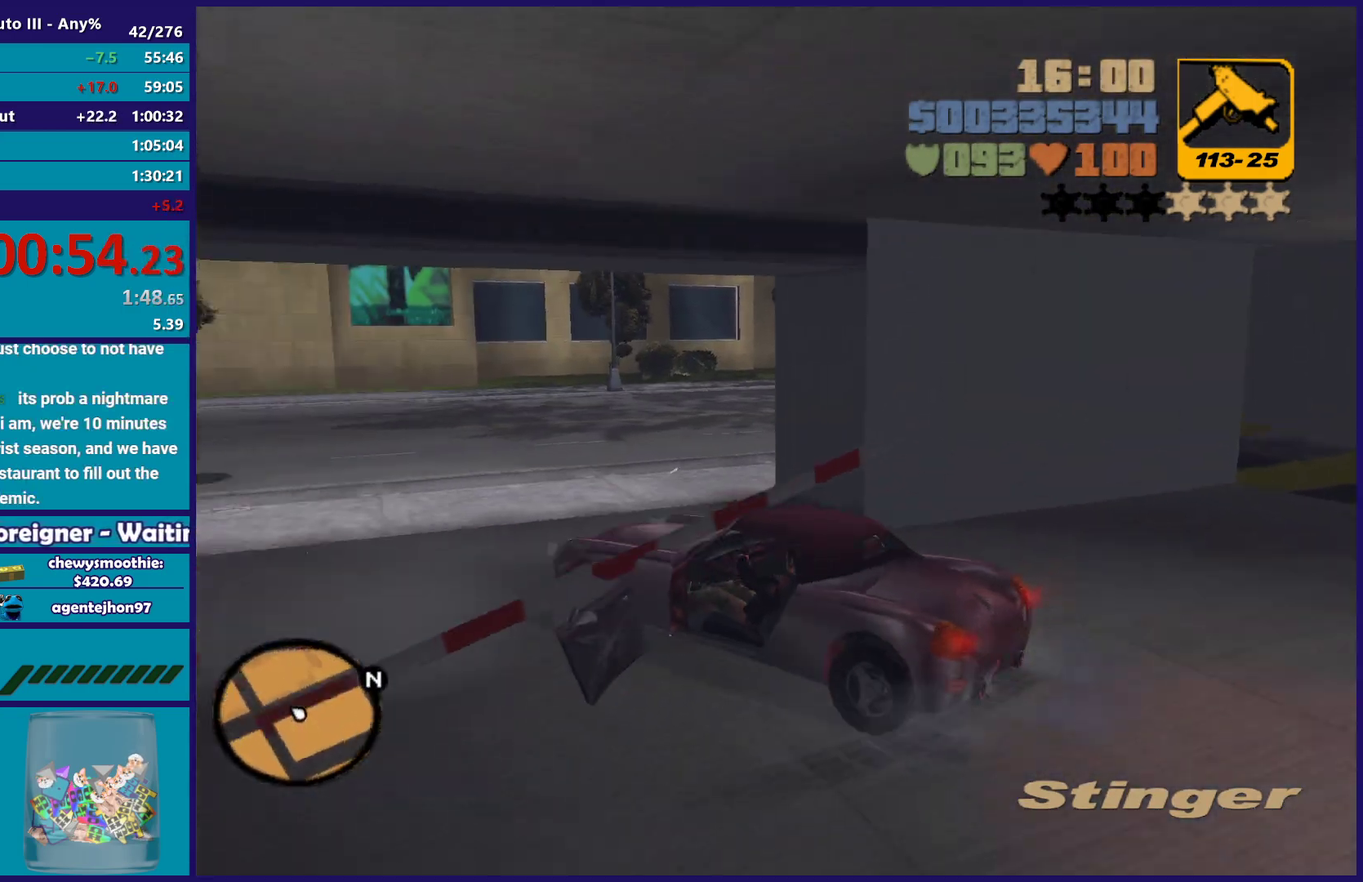
{"buttons": ["R2"], "left_stick": "center", "right_stick": "center", "events": [[67, "left_stick", "center"]]}
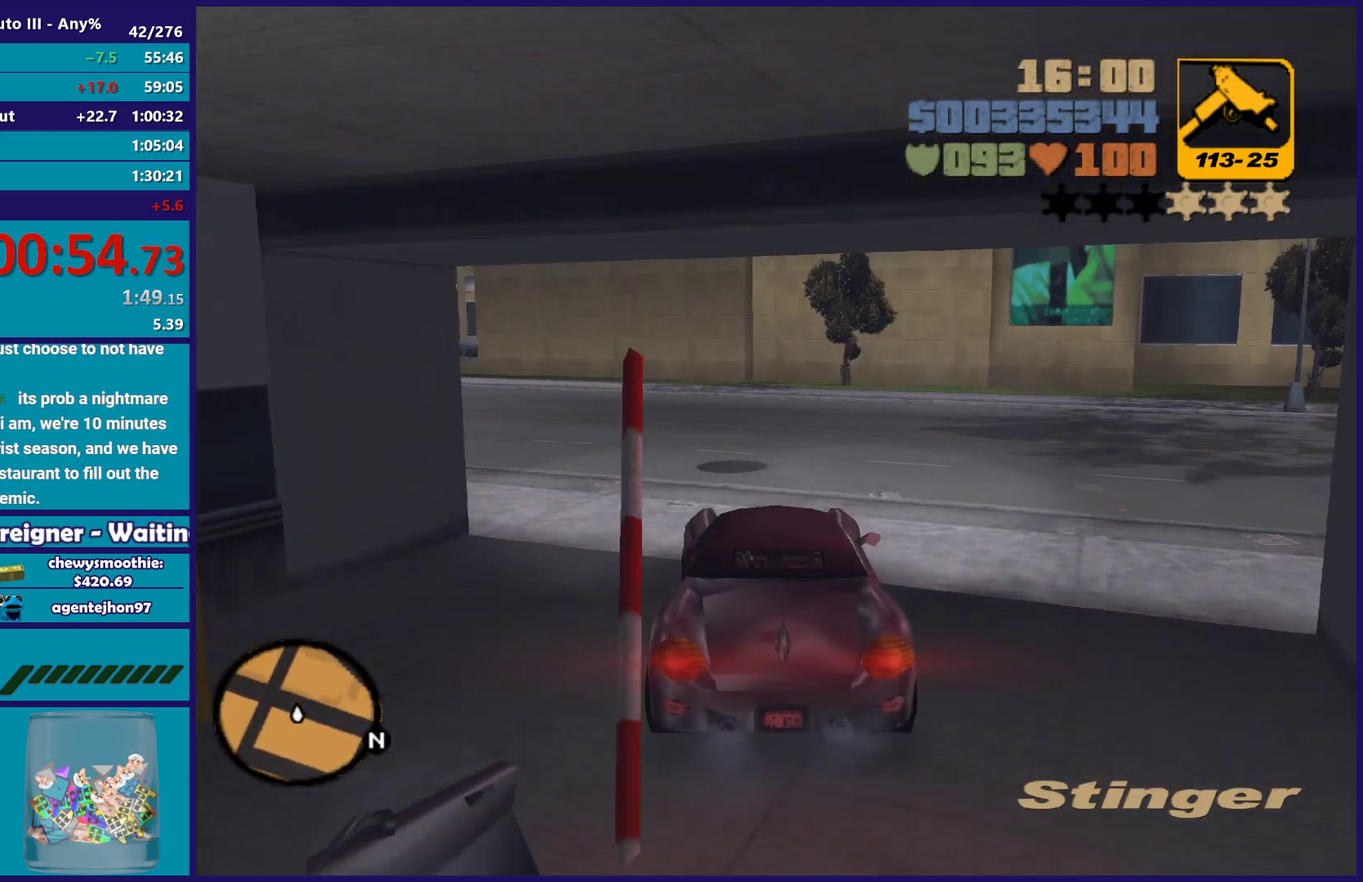
{"buttons": ["R2"], "left_stick": "center", "right_stick": "center", "events": [[67, "left_stick", "left"], [367, "left_stick", "up-left"], [433, "left_stick", "center"]]}
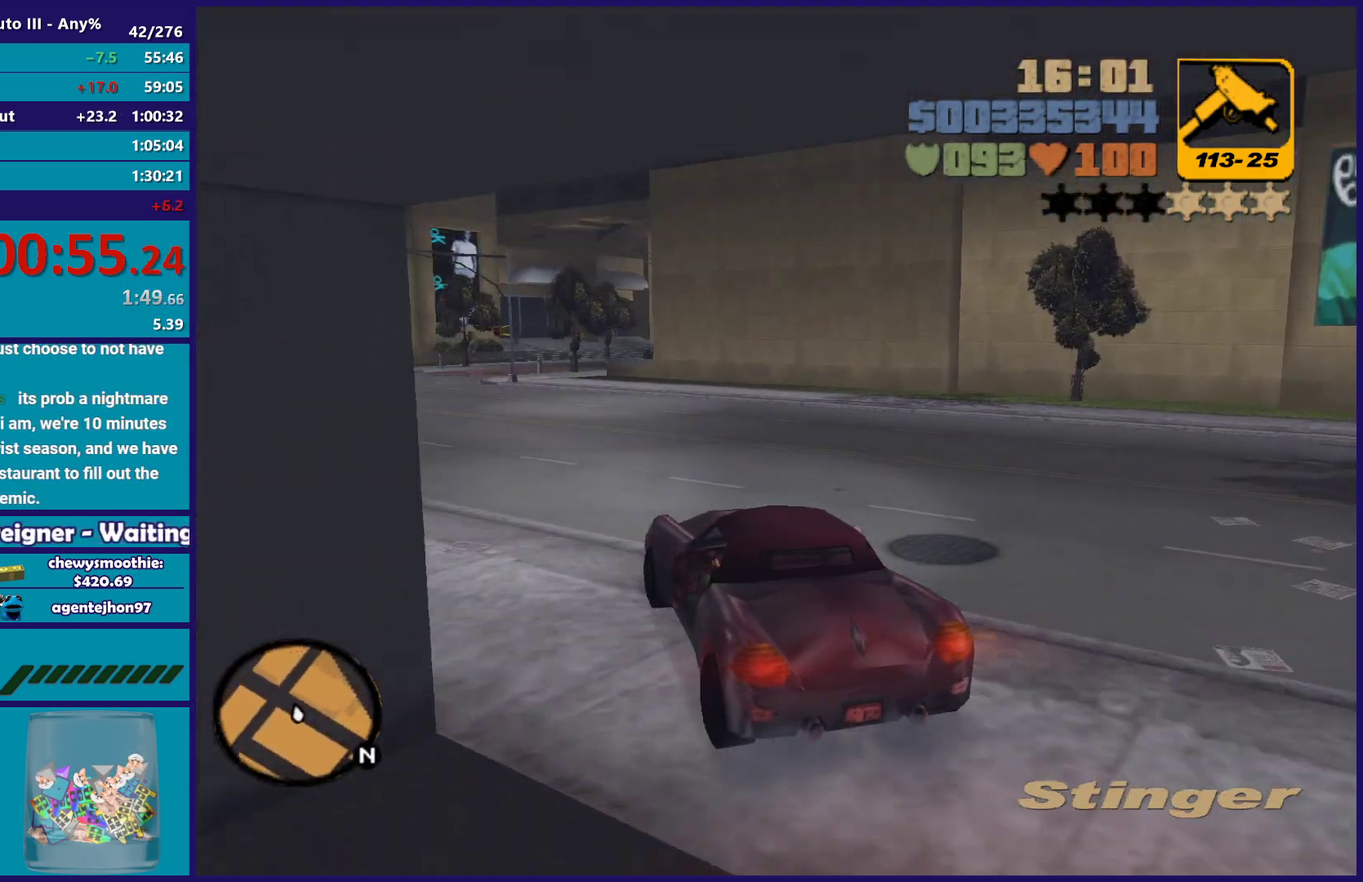
{"buttons": ["R2"], "left_stick": "left", "right_stick": "center", "events": [[50, "left_stick", "left"], [100, "left_stick", "up-left"], [217, "left_stick", "center"], [450, "left_stick", "left"]]}
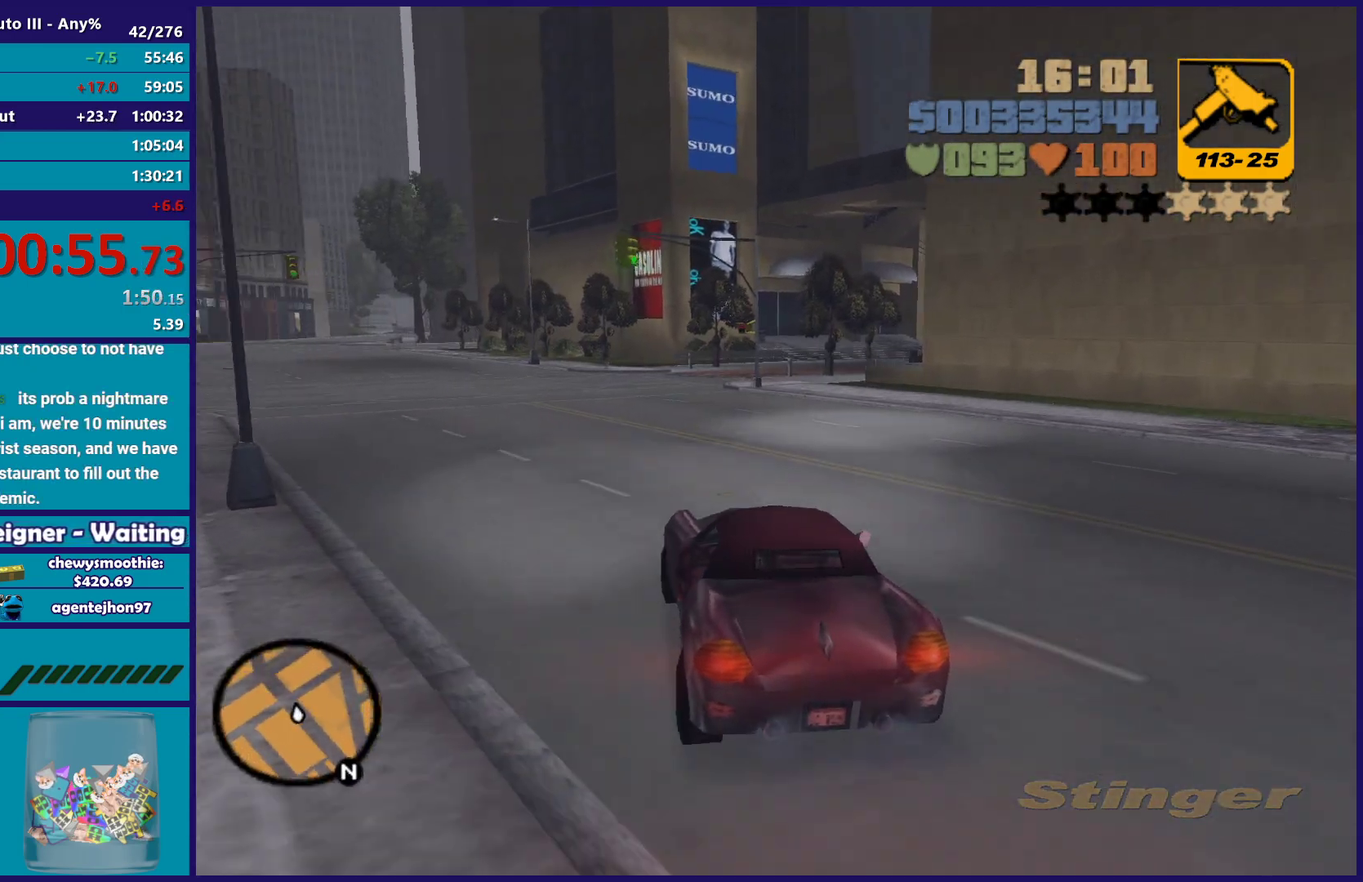
{"buttons": ["R2"], "left_stick": "center", "right_stick": "center", "events": [[200, "left_stick", "center"], [317, "left_stick", "up-left"], [433, "left_stick", "center"]]}
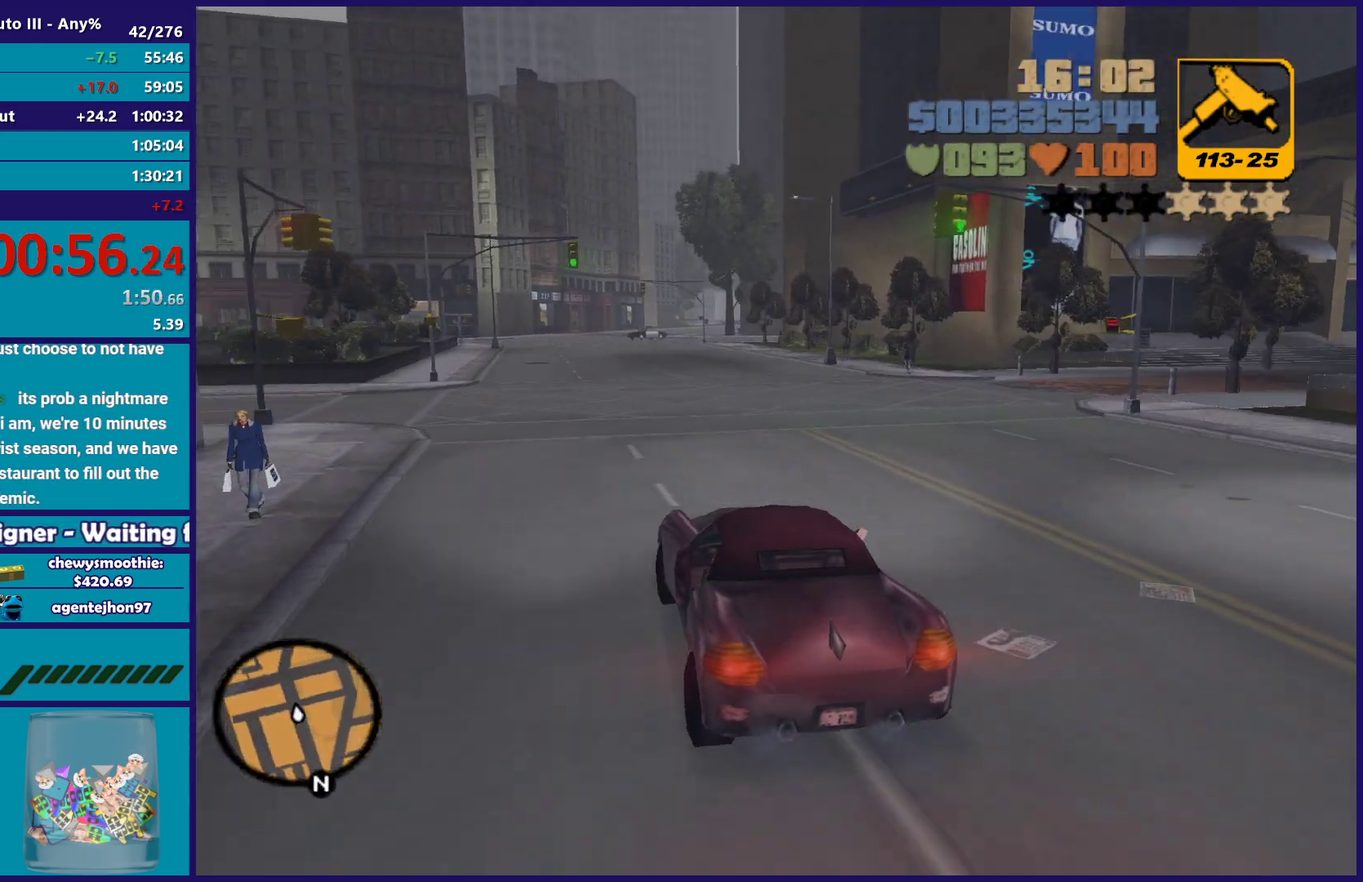
{"buttons": ["R2"], "left_stick": "center", "right_stick": "center", "events": []}
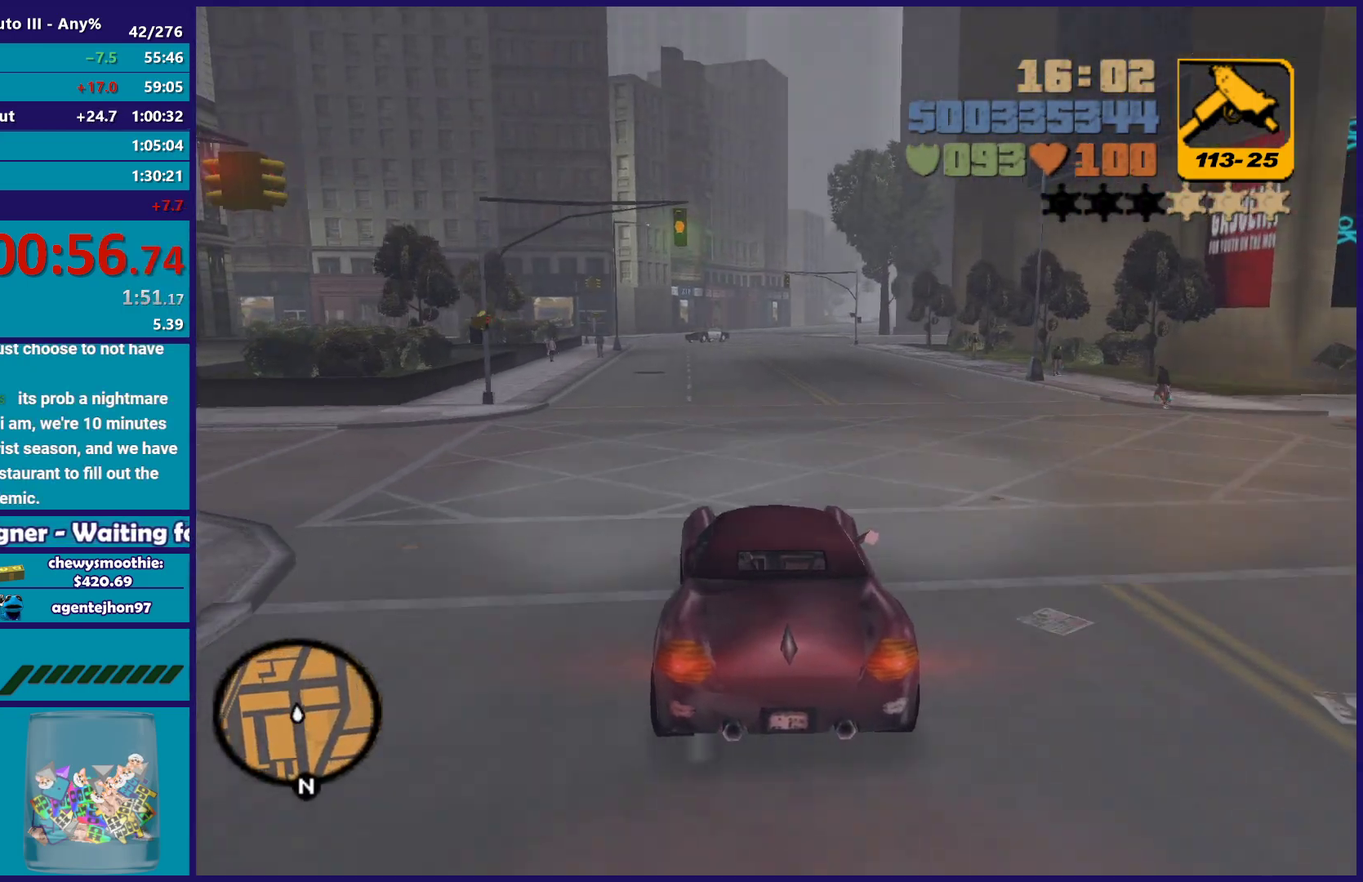
{"buttons": ["R2"], "left_stick": "center", "right_stick": "center", "events": [[283, "left_stick", "down-right"], [450, "left_stick", "center"]]}
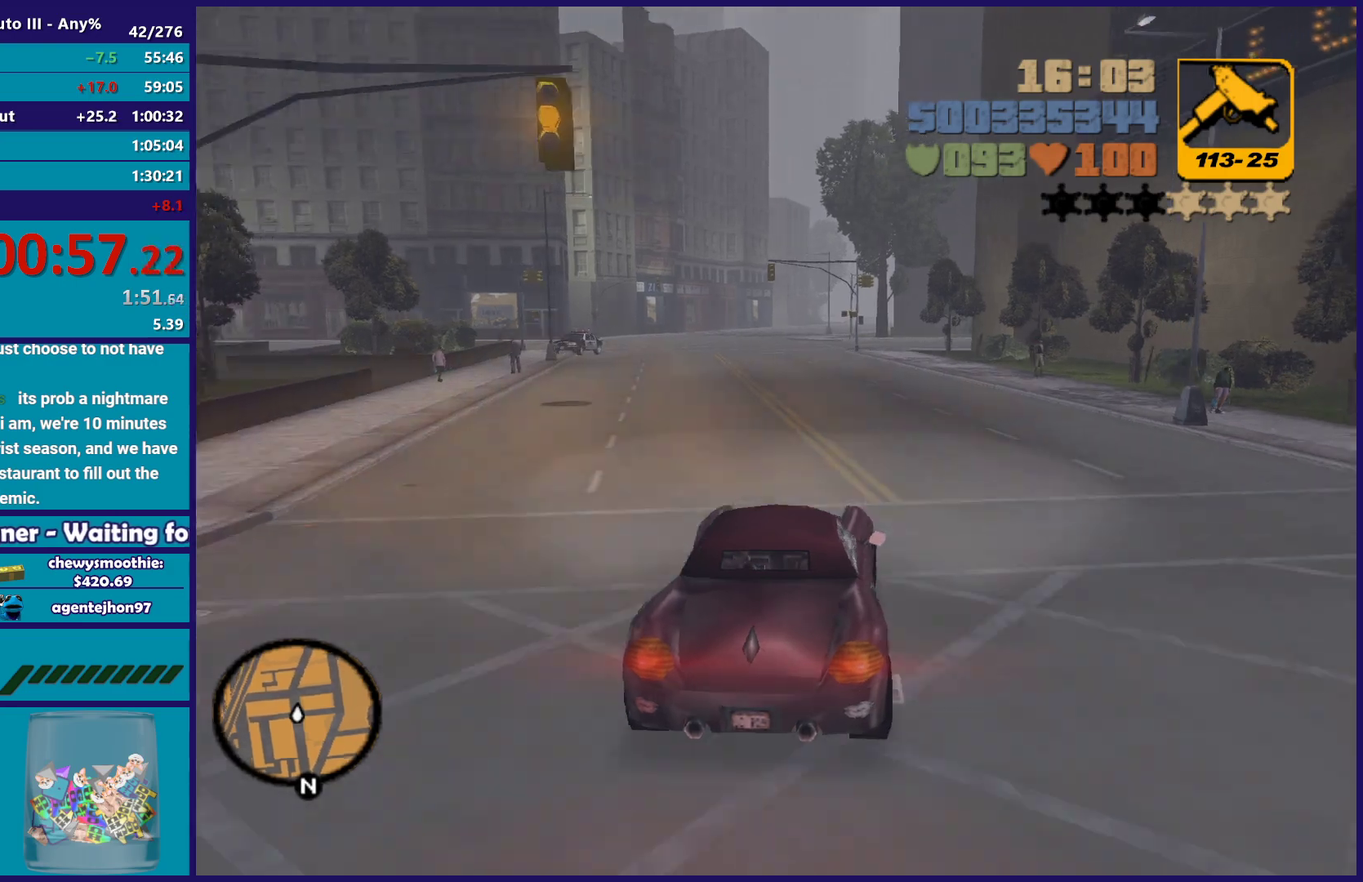
{"buttons": ["R2"], "left_stick": "center", "right_stick": "center", "events": [[333, "left_stick", "up-left"], [500, "left_stick", "center"]]}
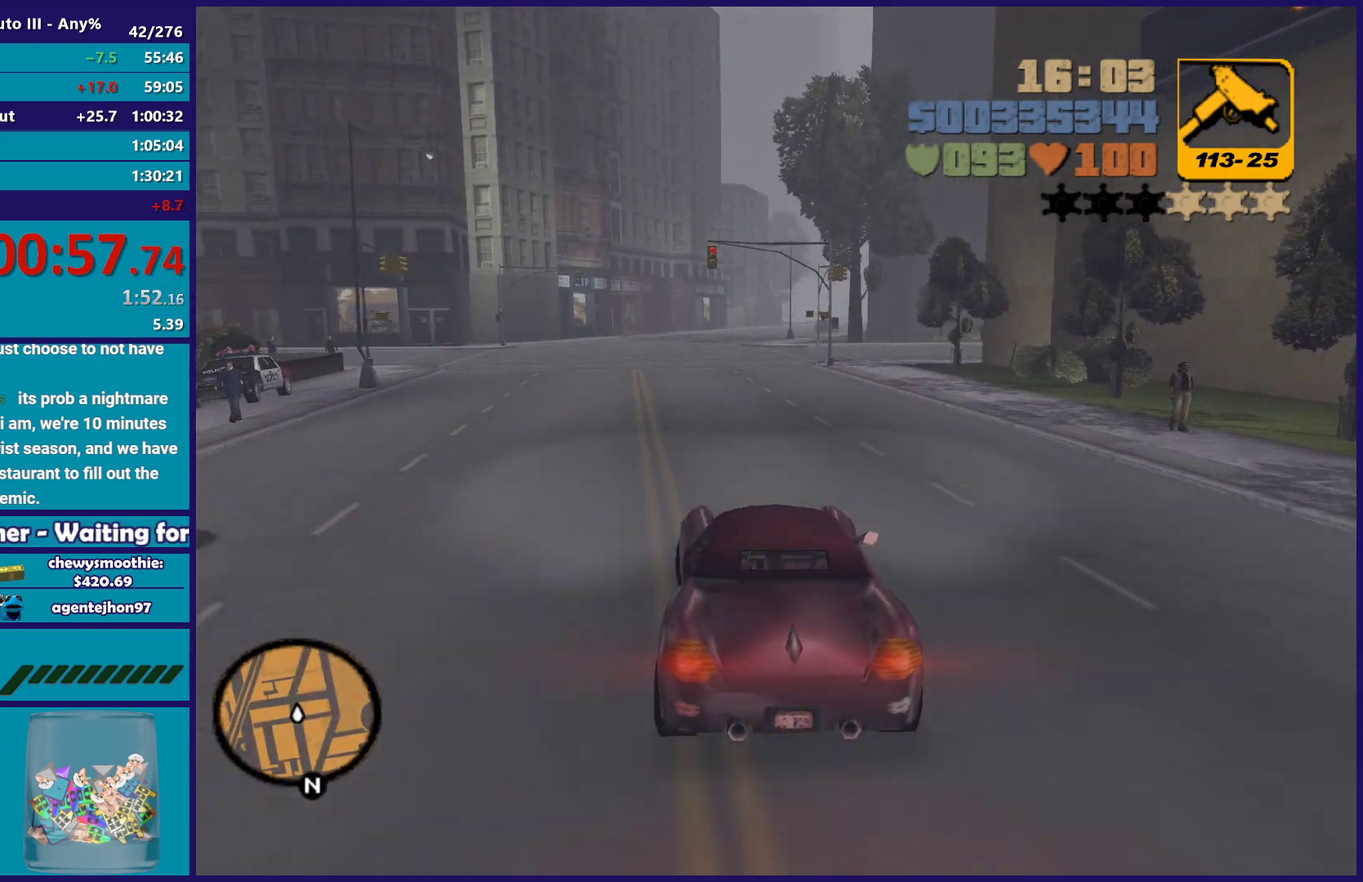
{"buttons": ["R2"], "left_stick": "center", "right_stick": "center", "events": []}
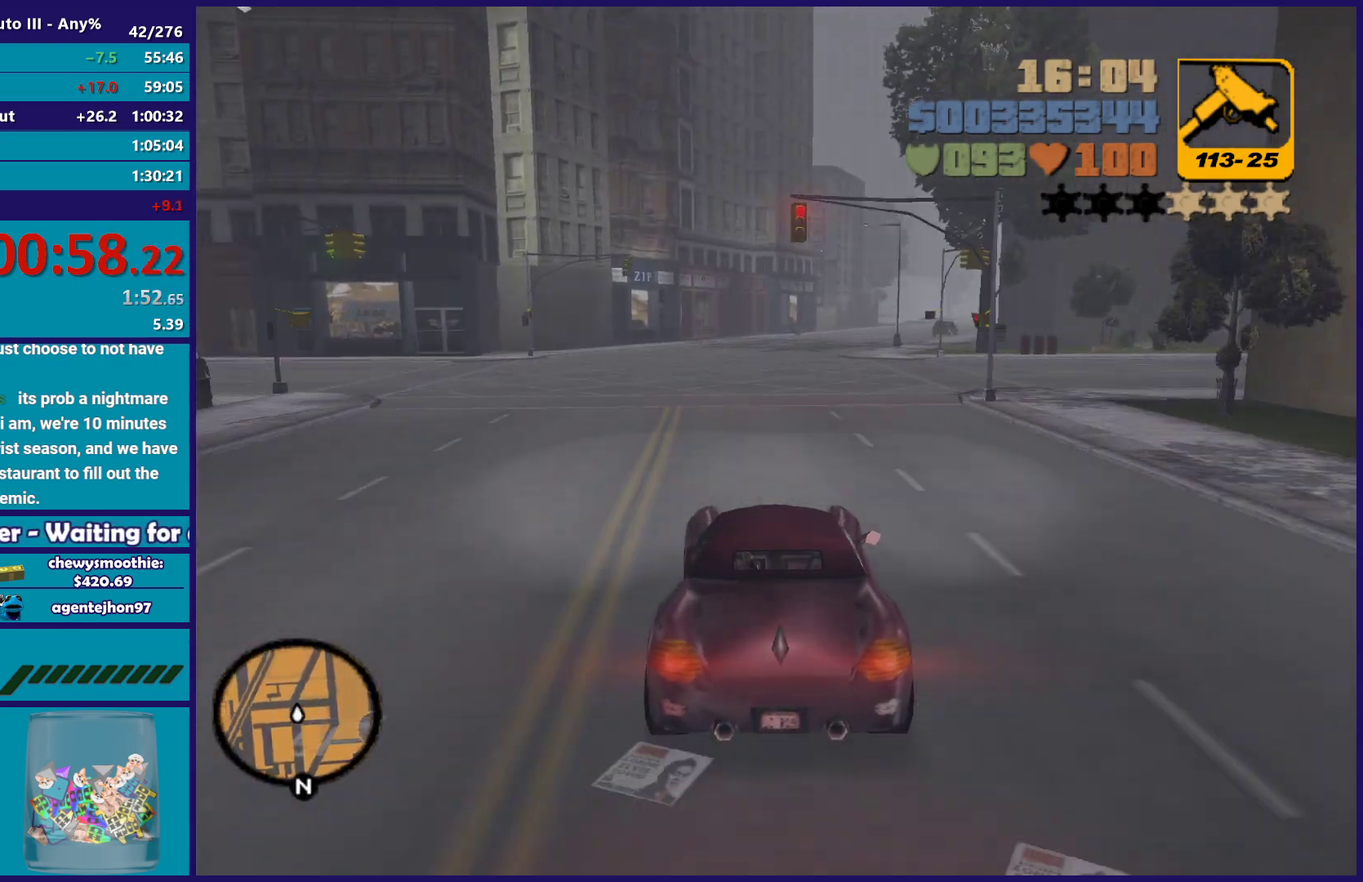
{"buttons": ["R2"], "left_stick": "center", "right_stick": "center", "events": []}
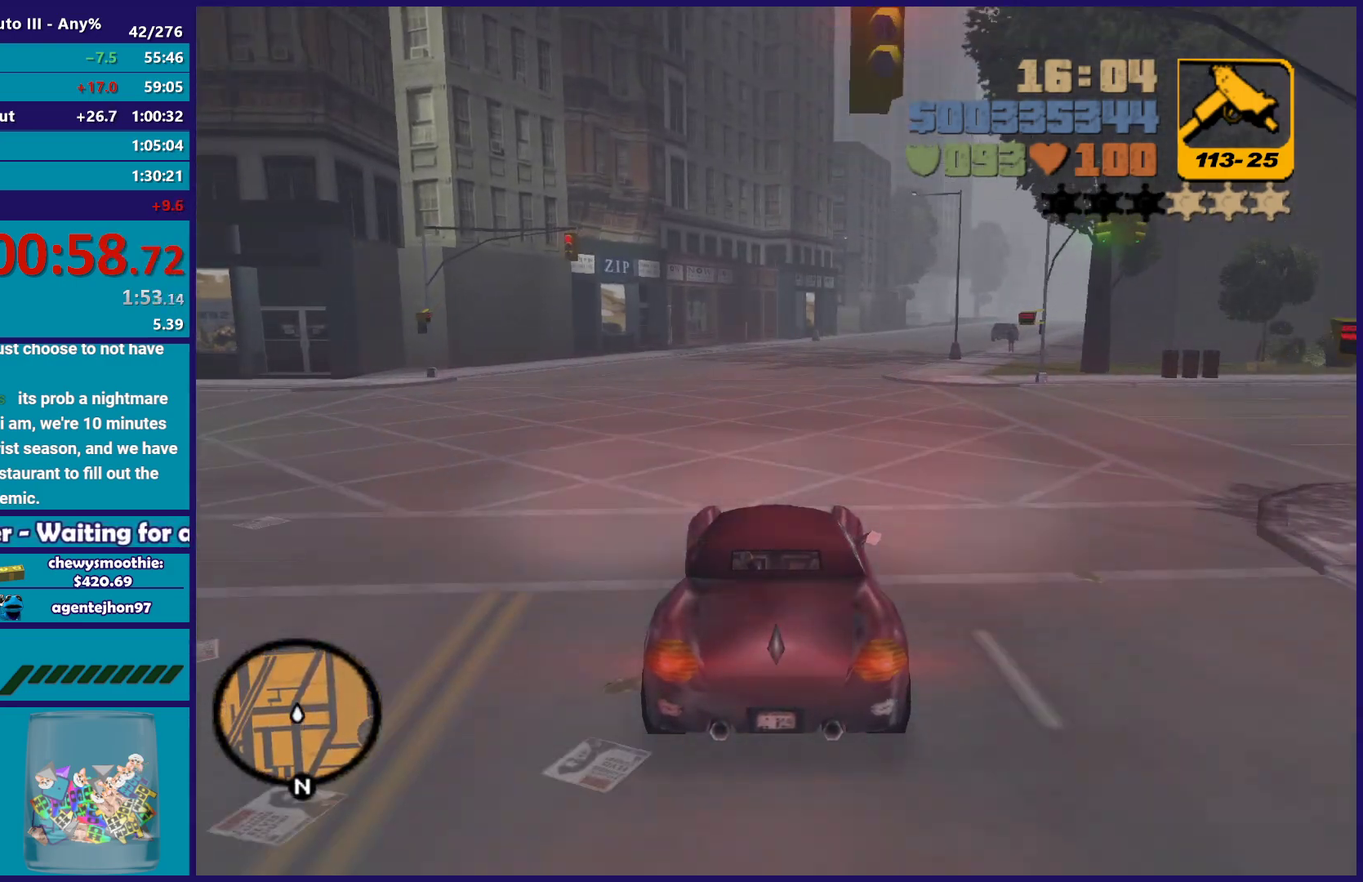
{"buttons": ["R2"], "left_stick": "left", "right_stick": "center", "events": [[33, "left_stick", "down-right"], [100, "left_stick", "right"], [183, "left_stick", "center"], [400, "left_stick", "left"]]}
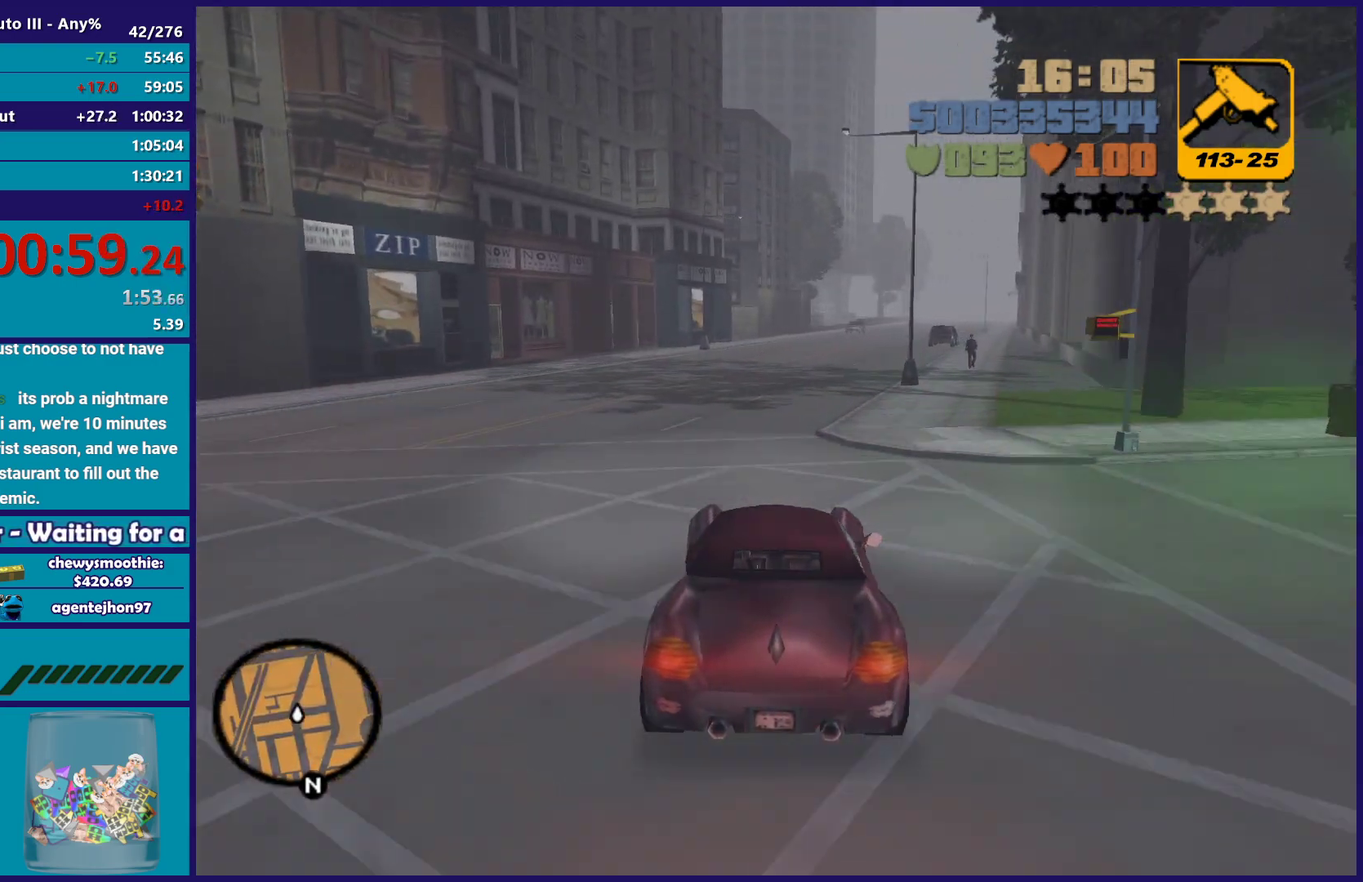
{"buttons": ["R2"], "left_stick": "center", "right_stick": "center", "events": [[33, "left_stick", "center"], [217, "left_stick", "down-right"], [350, "left_stick", "center"]]}
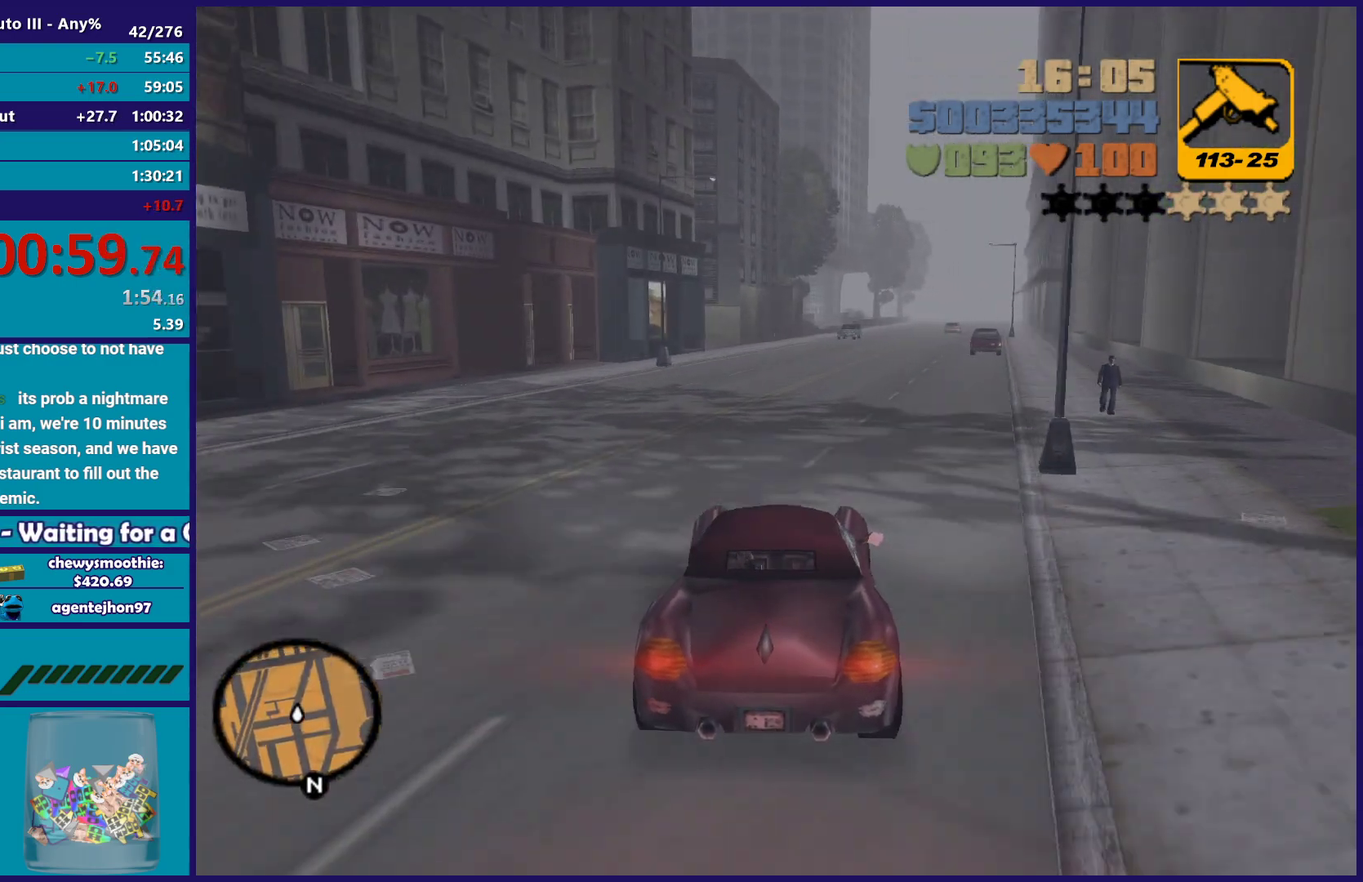
{"buttons": ["R2"], "left_stick": "center", "right_stick": "center", "events": [[317, "left_stick", "down-right"], [417, "left_stick", "center"]]}
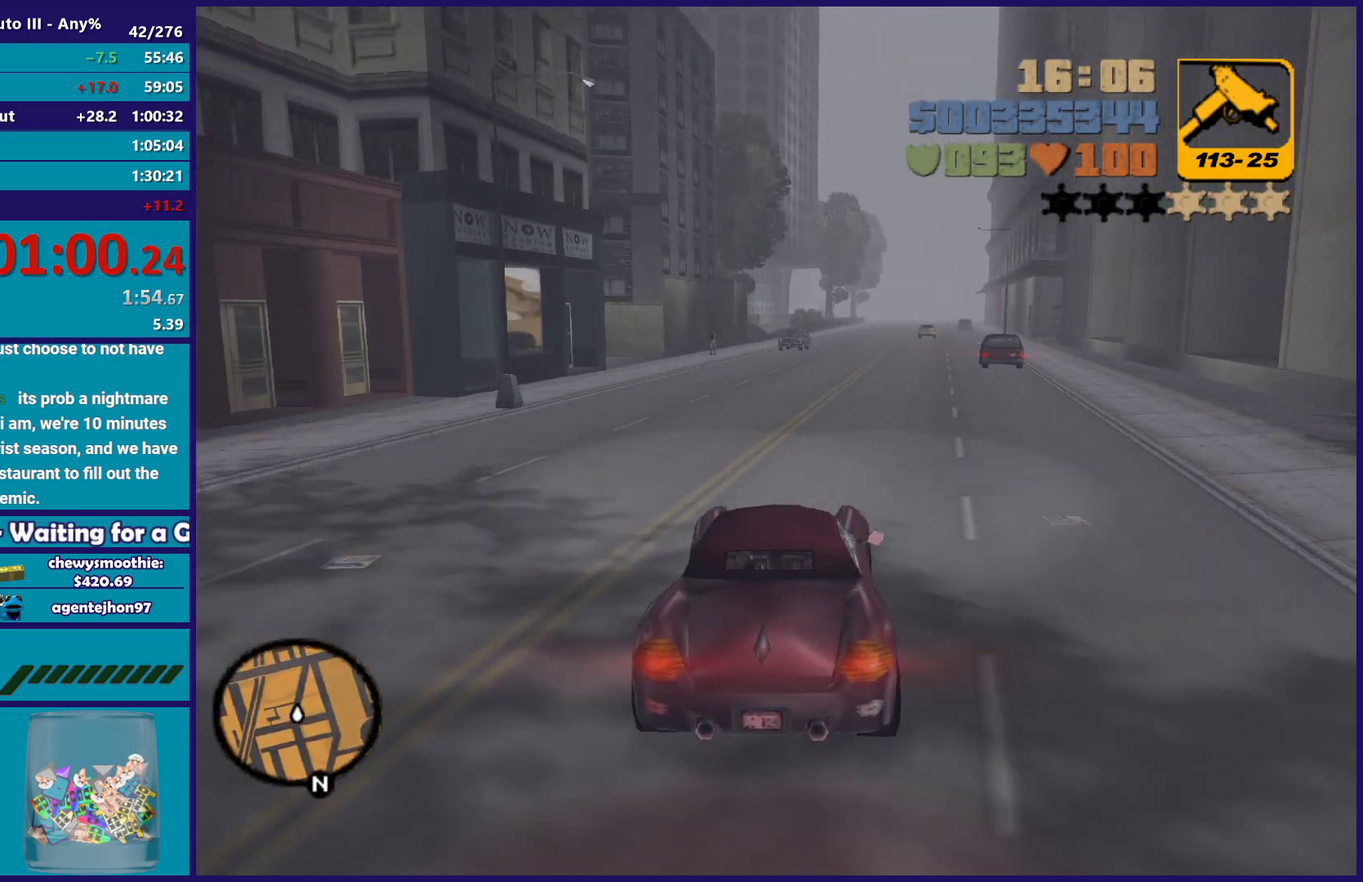
{"buttons": ["R2"], "left_stick": "down-right", "right_stick": "center", "events": [[450, "left_stick", "down-right"]]}